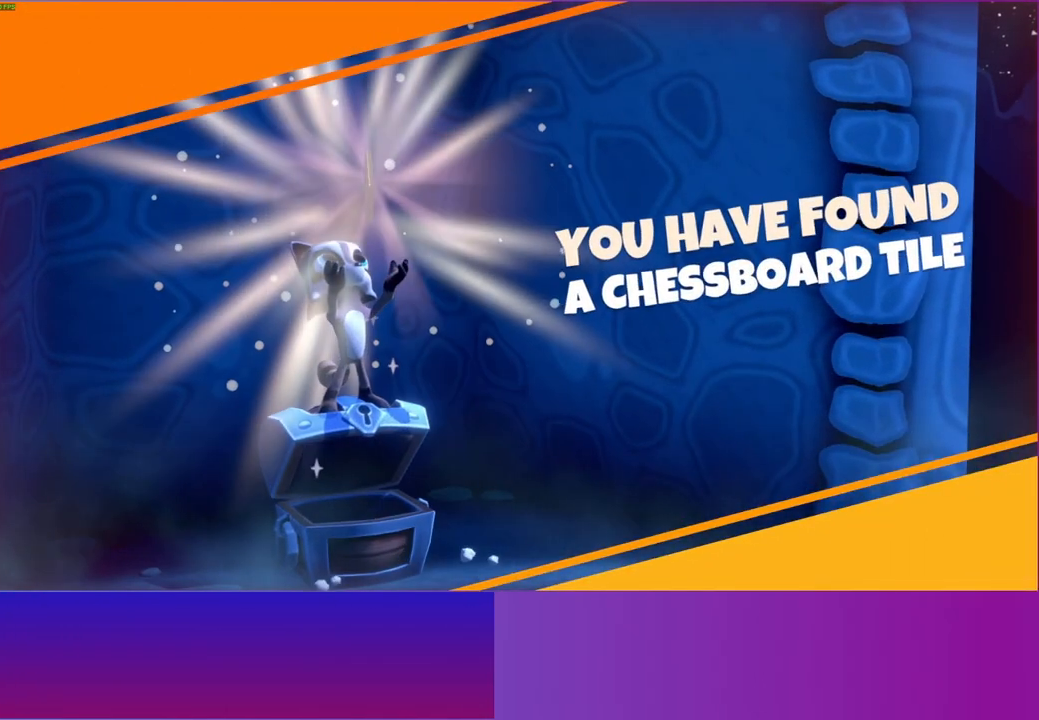
Gameplay with a controller (Xbox layout); each line is a JSON object with the inputs held at the frame after it. "events" lists button and stick changes between this image and that frame as [ms after this image, input, new state], when the widget could be followed in between. Not read: L3 R3.
{"buttons": [], "left_stick": "down-right", "right_stick": "center", "events": []}
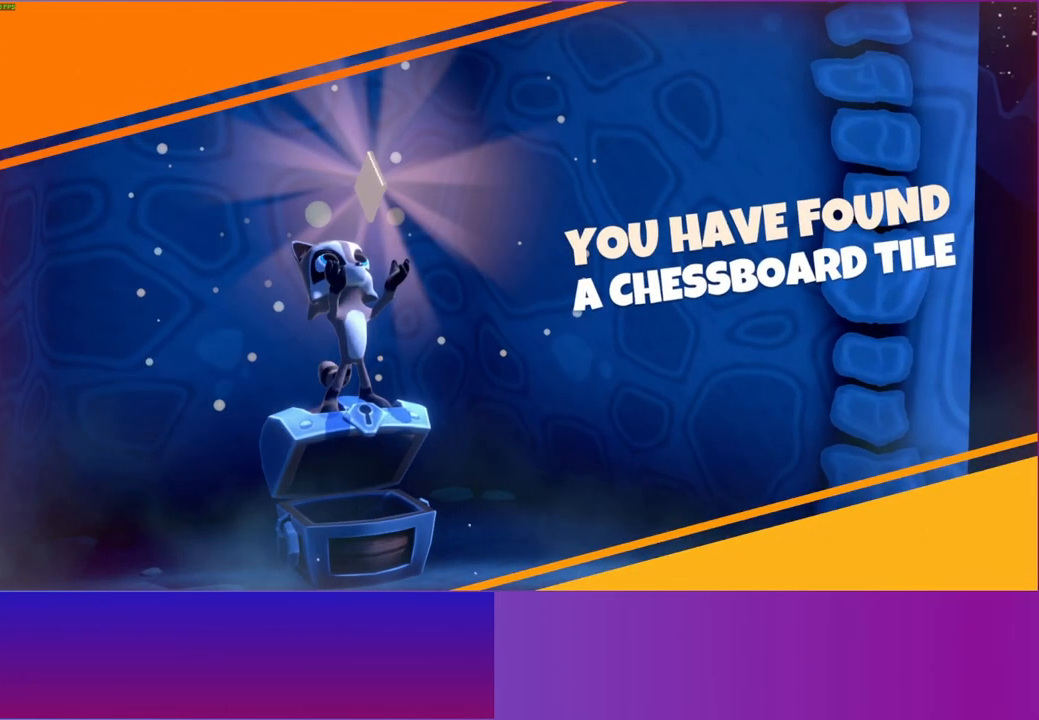
{"buttons": [], "left_stick": "down-right", "right_stick": "center", "events": []}
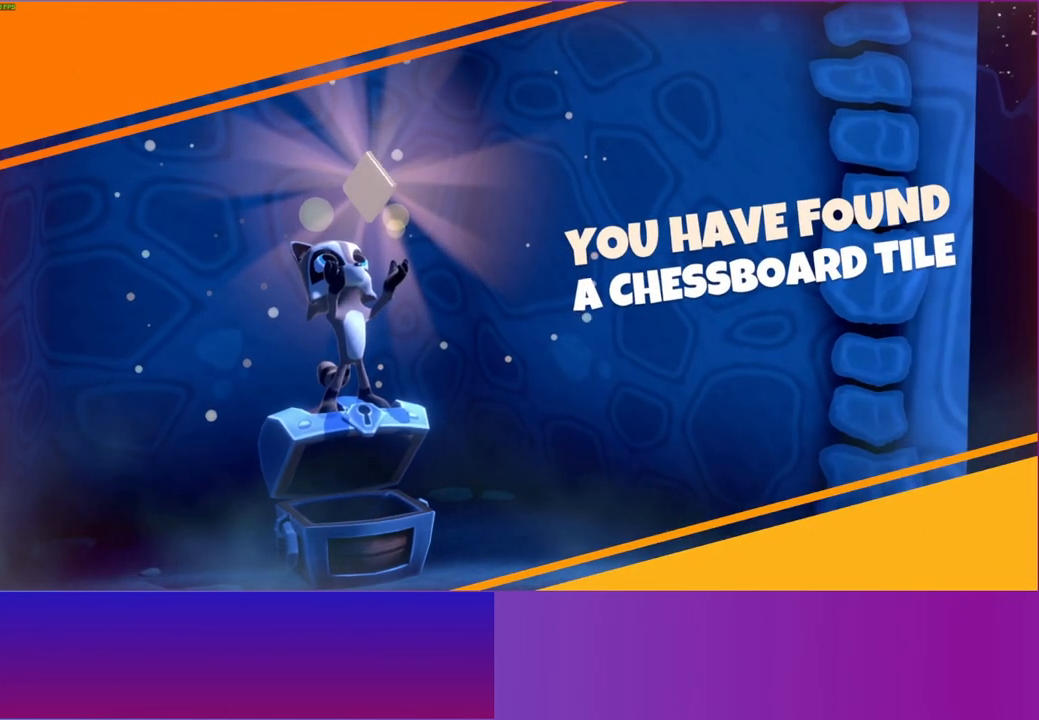
{"buttons": [], "left_stick": "down-right", "right_stick": "center", "events": []}
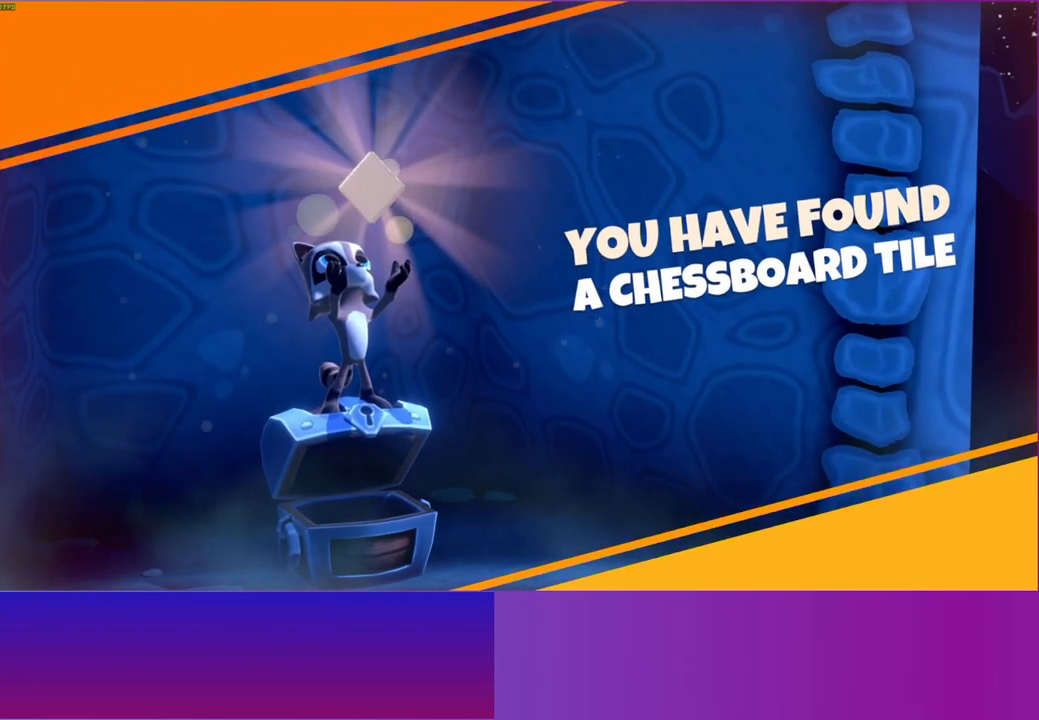
{"buttons": [], "left_stick": "down-right", "right_stick": "center", "events": []}
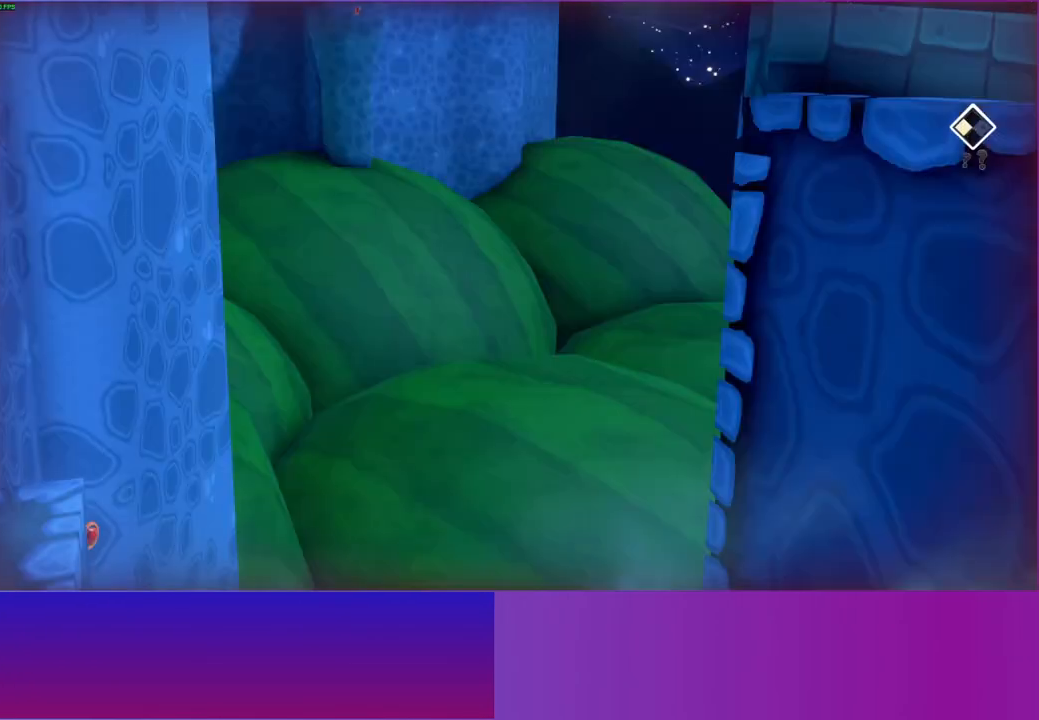
{"buttons": [], "left_stick": "down-right", "right_stick": "center", "events": []}
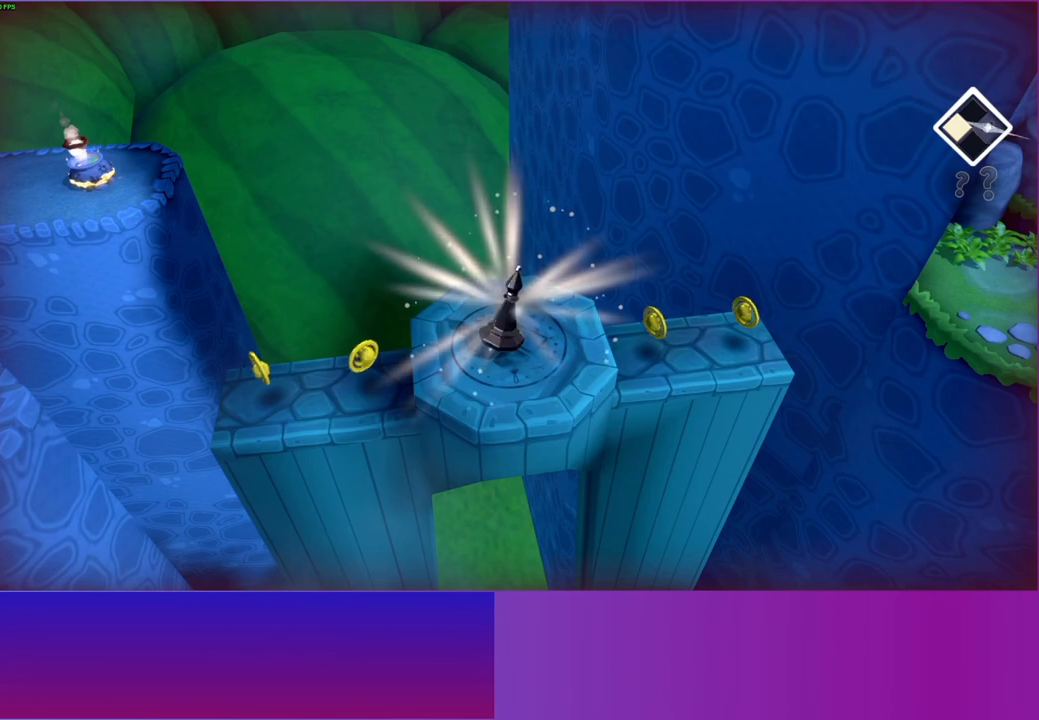
{"buttons": [], "left_stick": "down-right", "right_stick": "center", "events": []}
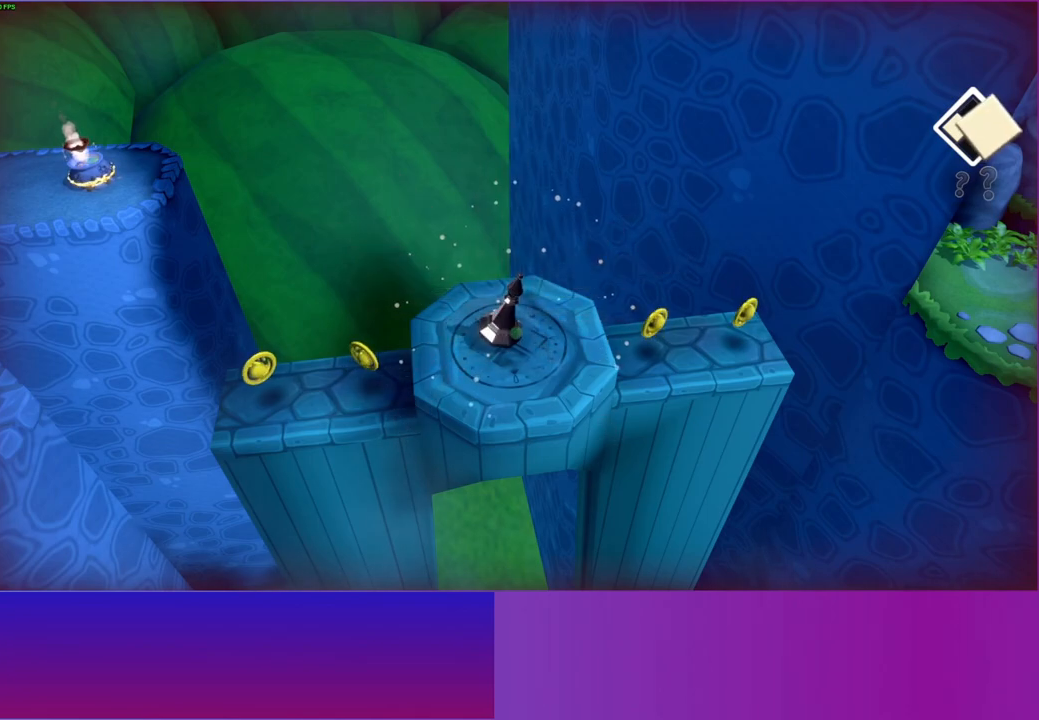
{"buttons": [], "left_stick": "down-right", "right_stick": "center", "events": []}
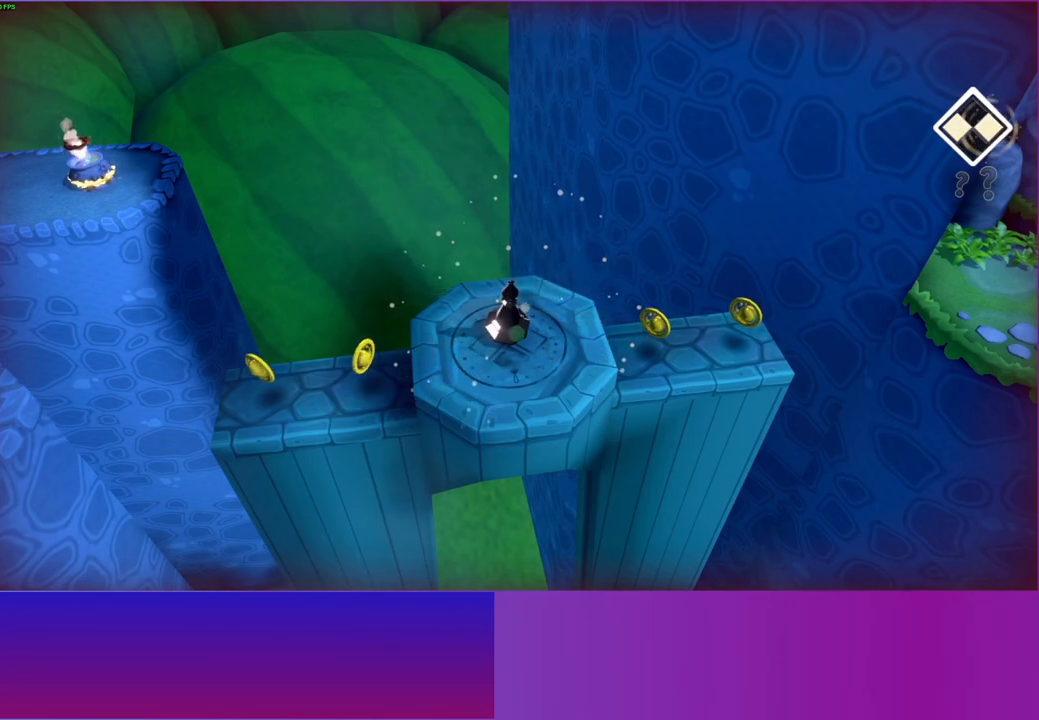
{"buttons": [], "left_stick": "down-right", "right_stick": "center", "events": []}
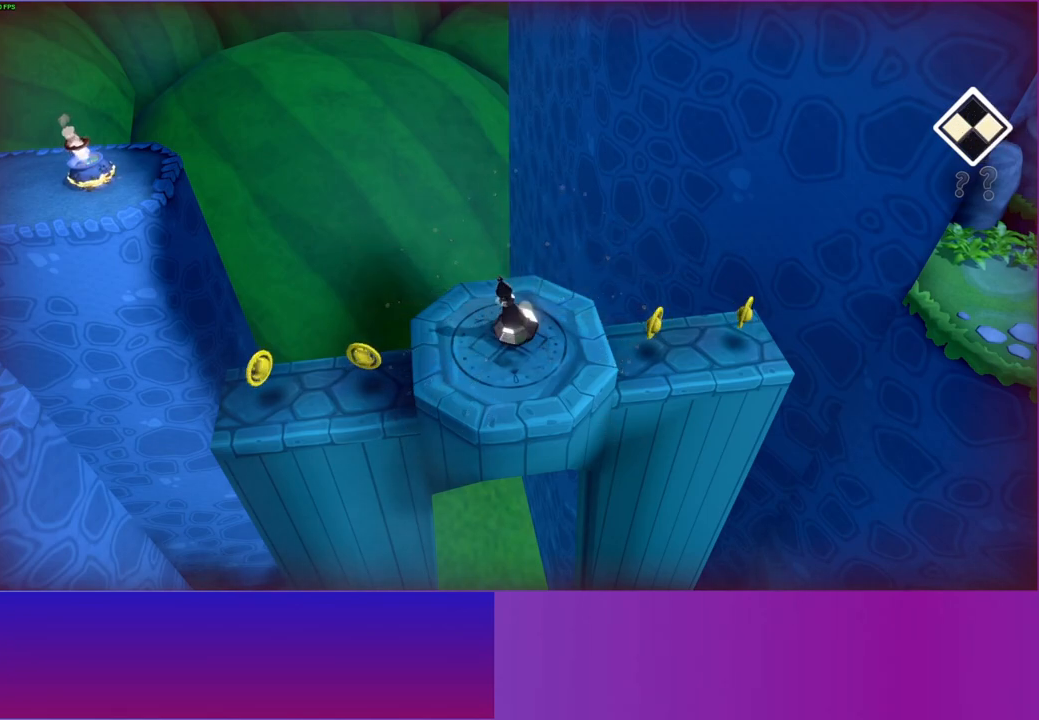
{"buttons": [], "left_stick": "down-right", "right_stick": "center", "events": [[233, "Y", "down"], [350, "Y", "up"]]}
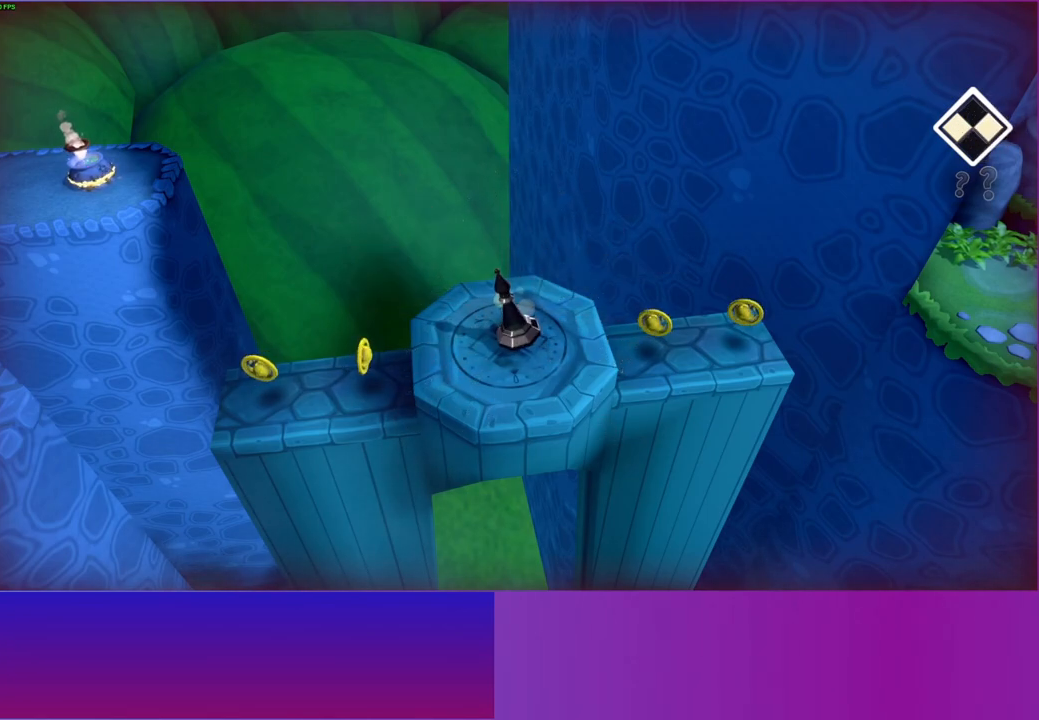
{"buttons": [], "left_stick": "down-right", "right_stick": "center", "events": []}
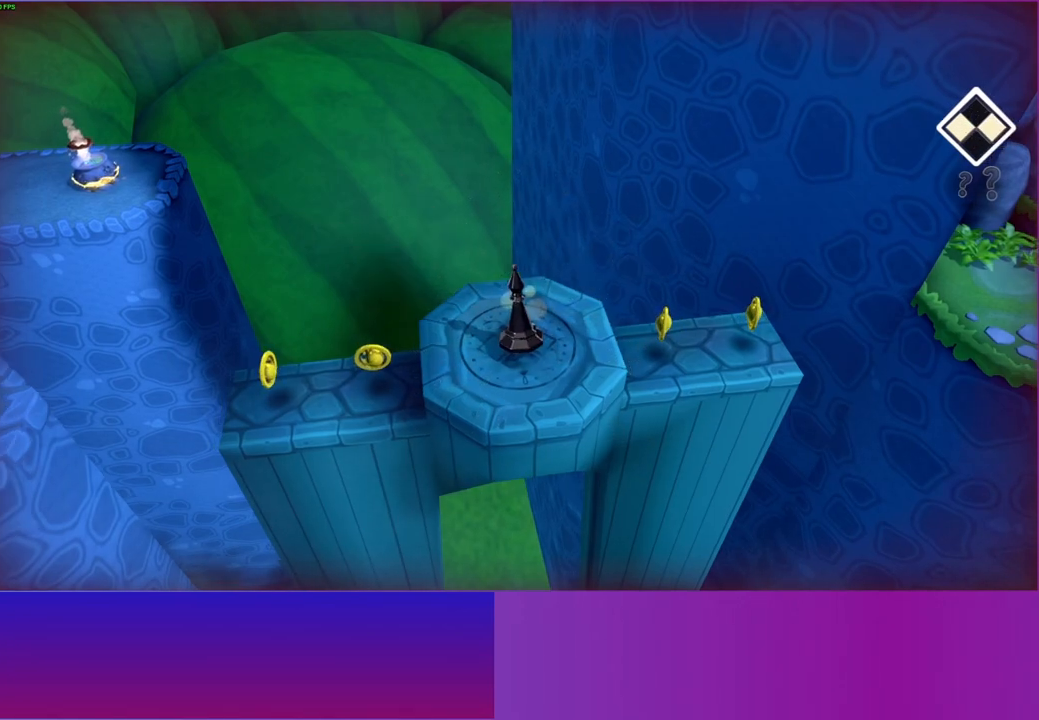
{"buttons": [], "left_stick": "down-right", "right_stick": "center", "events": []}